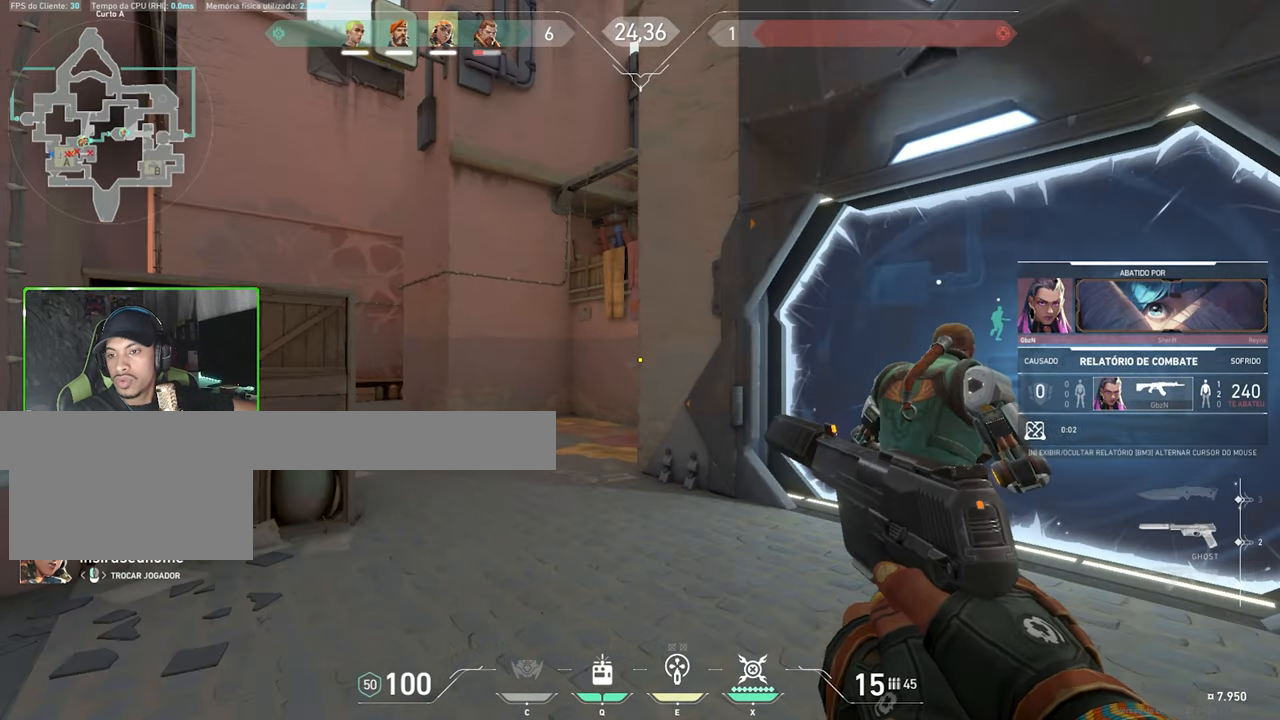
Gameplay with keyboard and mouse; each line is a JSON object with the keys and mouse buttons held at the frame after it. "events" lists presses ("down") and releases ("up") of "1", "2", "3", "4", "5", "a", "alt", "c", "caps_lock", "ctrl", "d", "e", "f", "g", "q", "r", "s", "shift", "space", "t", "tab", "v", "w", "x", "z", "mouse_left", "mouse_wheel" and "mouse_right" between this image and that frame as [ms after this image, input, new state], when the widget could be followed in between. "mouse_left", "mouse_wheel", "mouse_right" = the "left", "wheel", "right" buttons of the "mouse" list. No other keys are recorded. "wheel" means that the mouse wheel is clicked or scrolled. Not read: mouse_move.
{"keys": [], "mouse": ["left"], "events": [[417, "mouse_left", "down"]]}
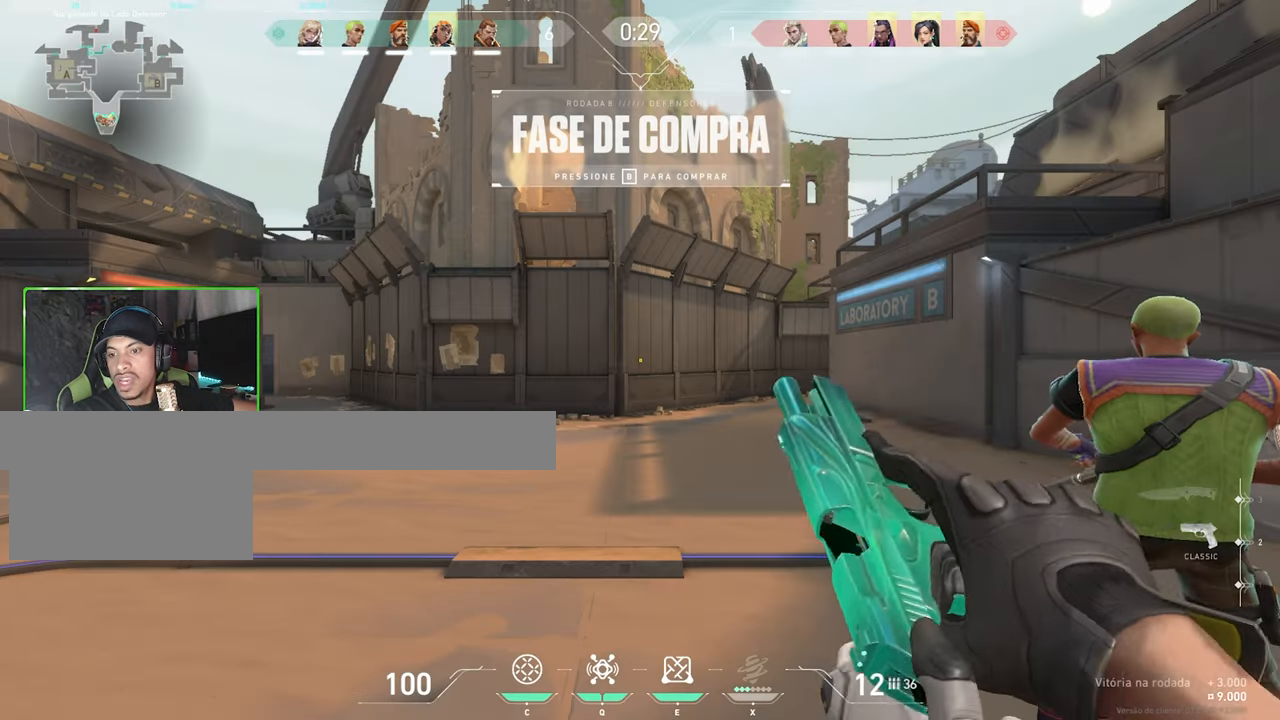
{"keys": [], "mouse": [], "events": [[50, "mouse_left", "up"]]}
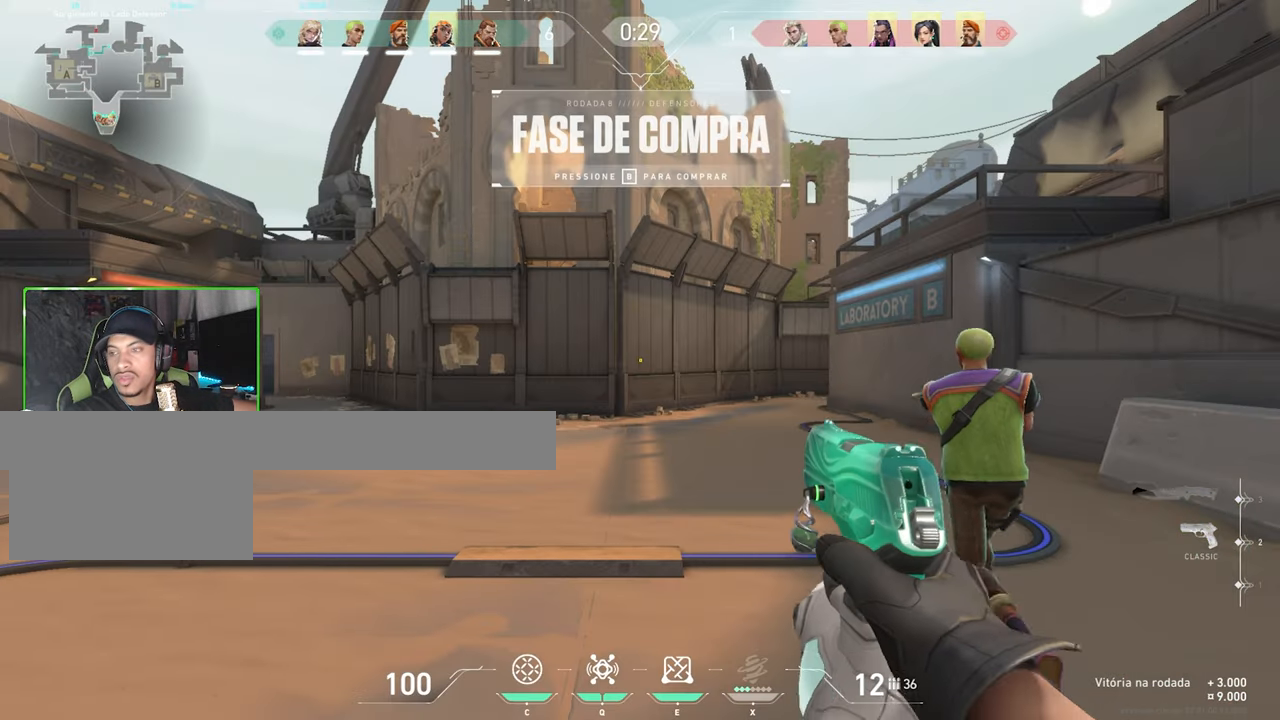
{"keys": [], "mouse": [], "events": [[217, "mouse_left", "down"], [317, "mouse_left", "up"]]}
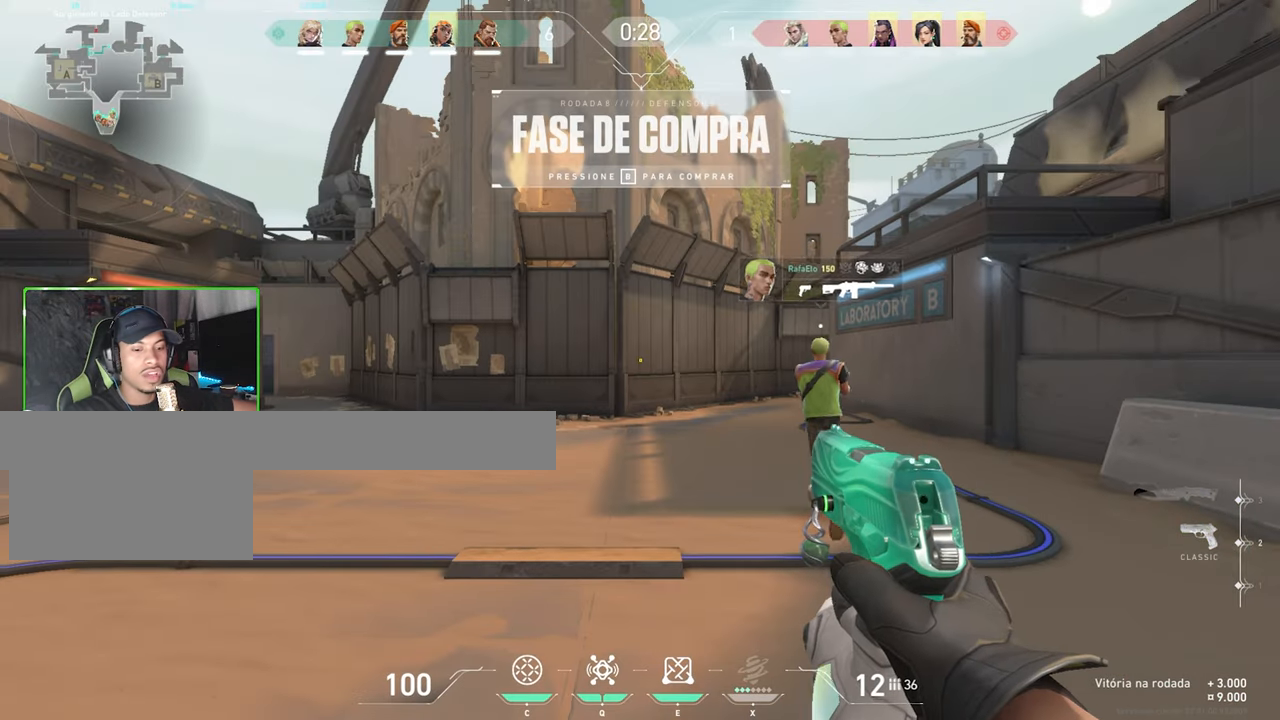
{"keys": ["w"], "mouse": [], "events": [[33, "w", "down"]]}
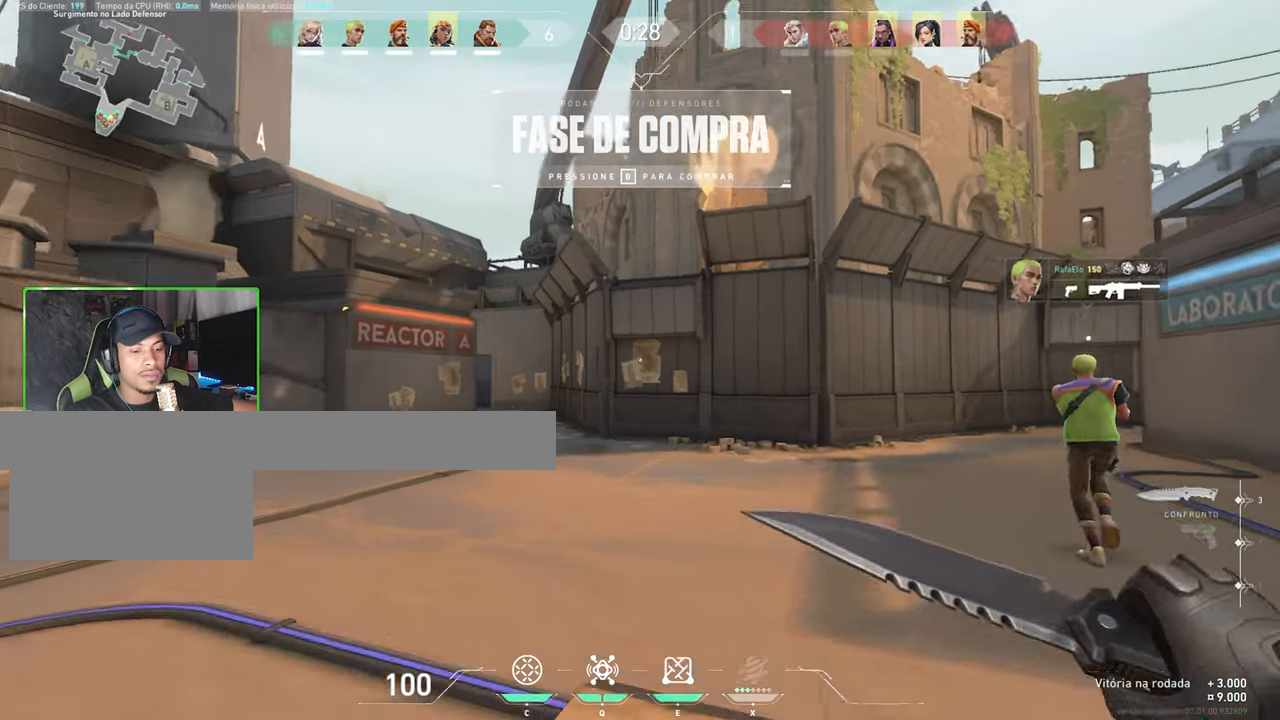
{"keys": ["w"], "mouse": [], "events": [[250, "a", "down"], [383, "a", "up"]]}
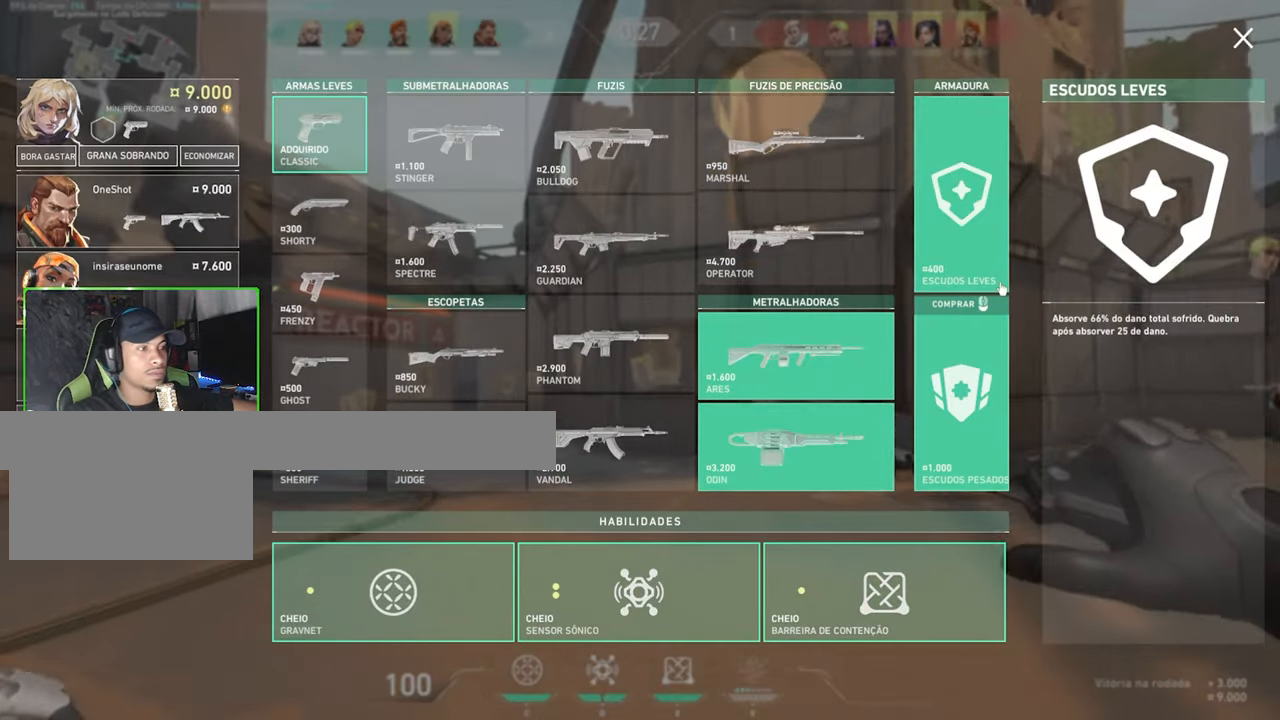
{"keys": ["w"], "mouse": [], "events": [[350, "a", "down"], [400, "mouse_left", "down"], [500, "a", "up"], [500, "mouse_left", "up"]]}
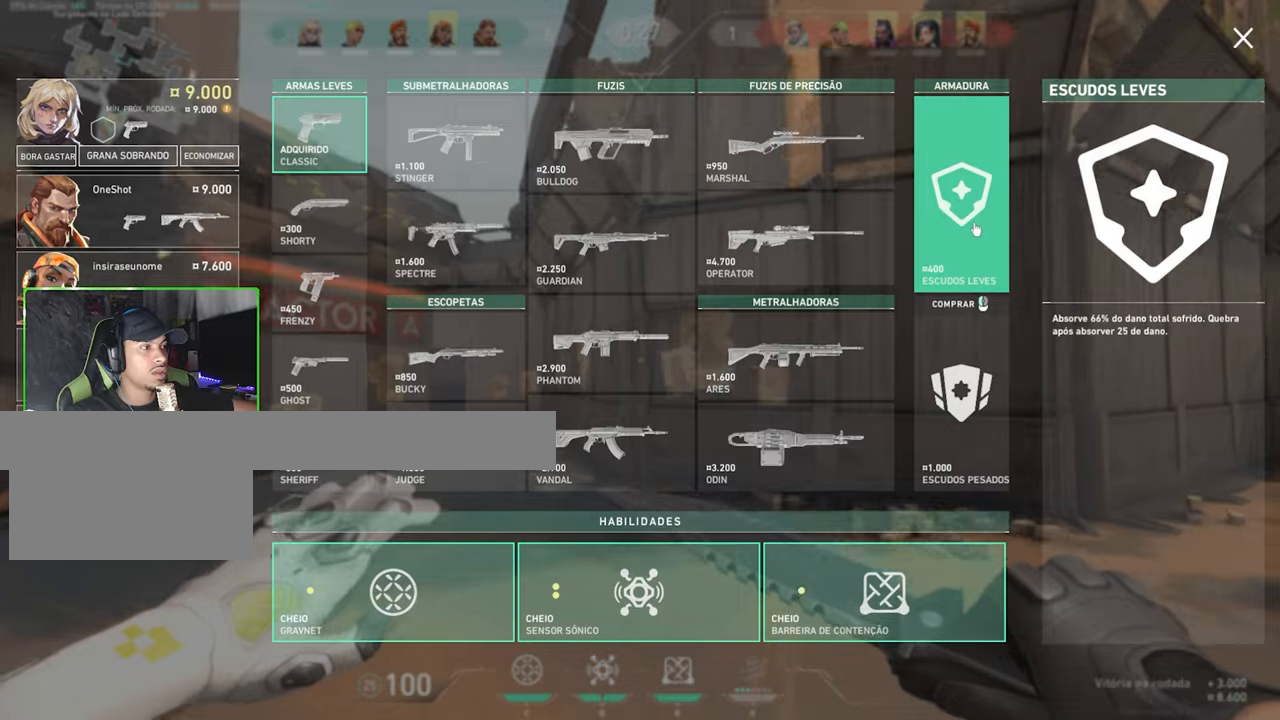
{"keys": ["w"], "mouse": [], "events": [[234, "a", "down"], [467, "a", "up"]]}
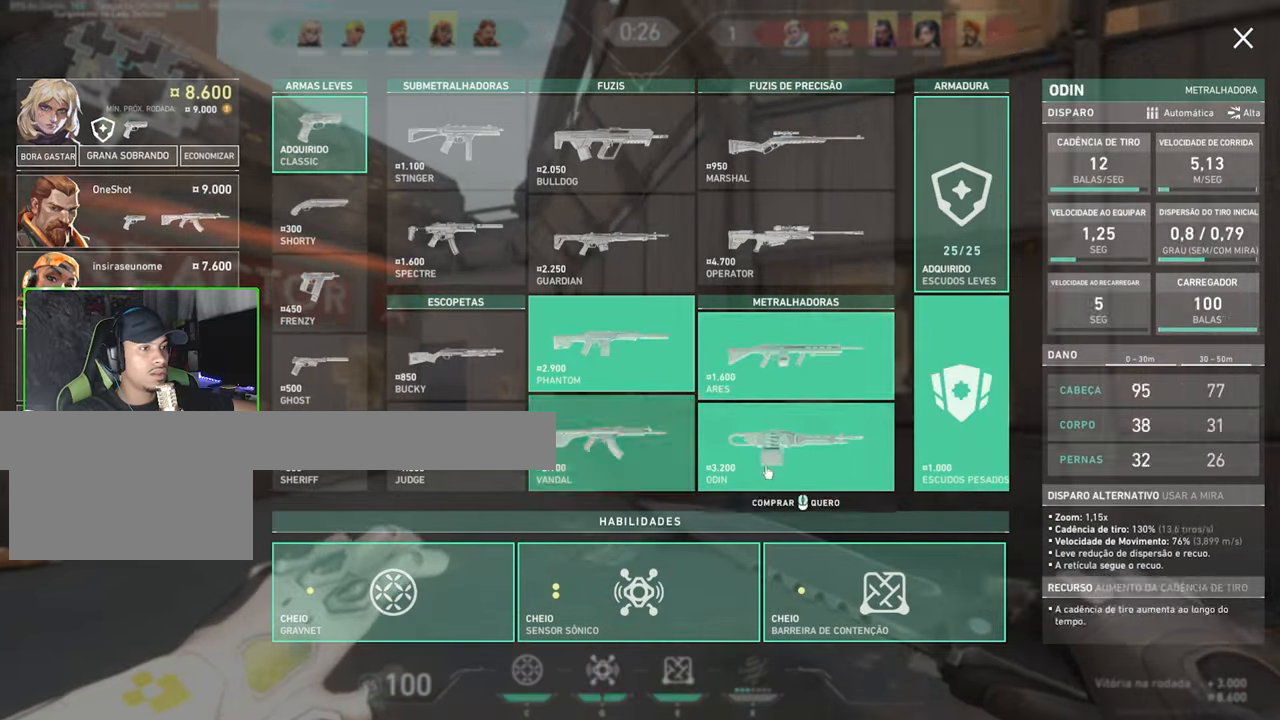
{"keys": ["w"], "mouse": [], "events": [[200, "a", "down"], [350, "a", "up"]]}
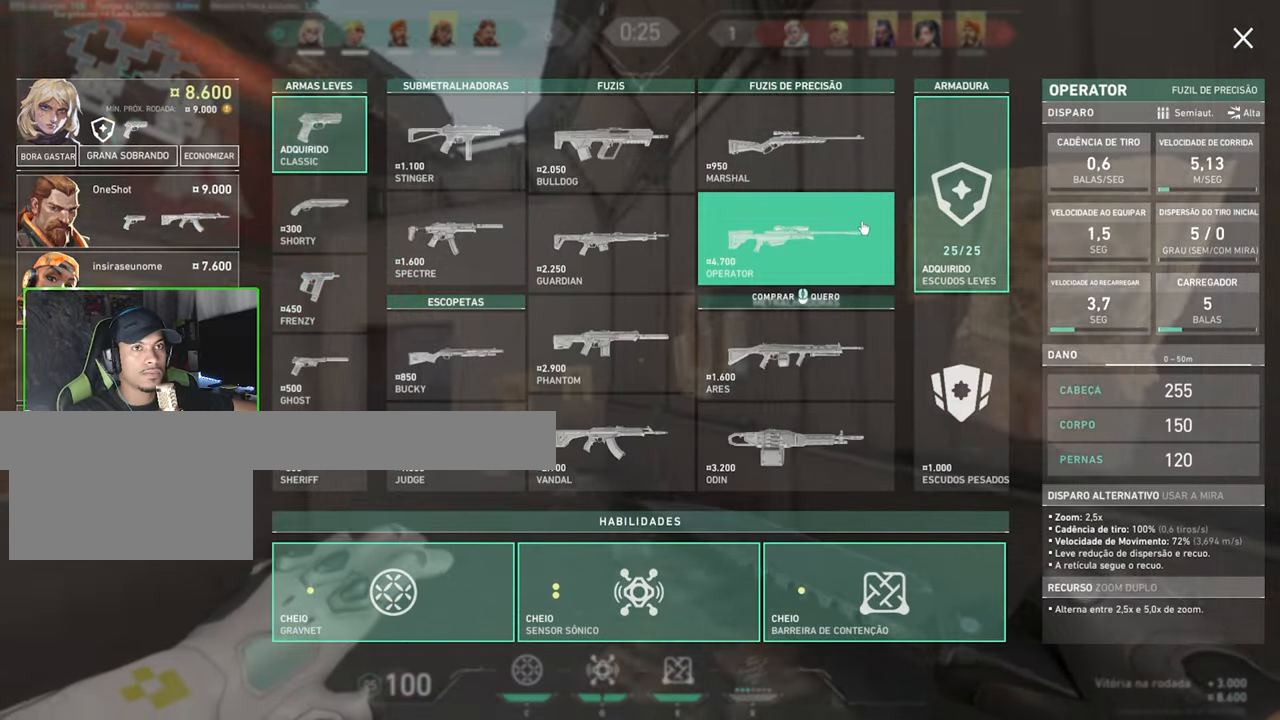
{"keys": ["a", "w"], "mouse": [], "events": [[350, "a", "down"]]}
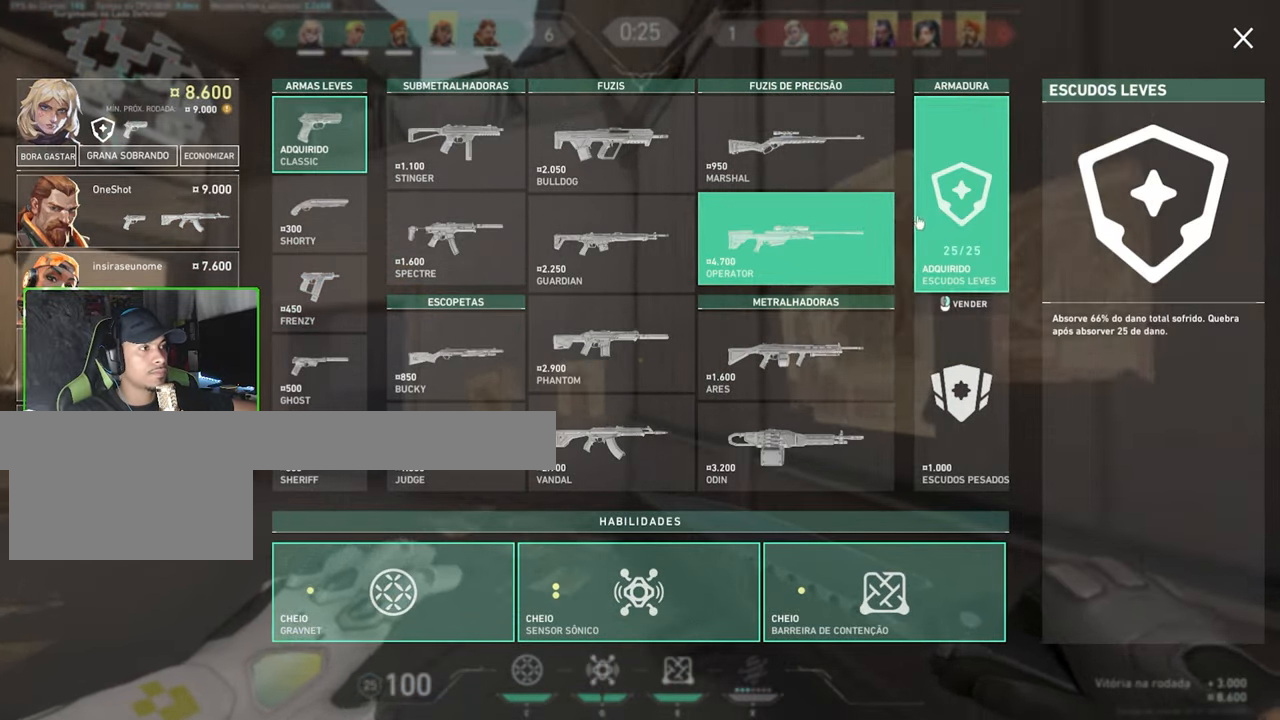
{"keys": ["a", "w"], "mouse": [], "events": [[184, "mouse_right", "down"], [234, "a", "up"], [267, "mouse_right", "up"], [417, "a", "down"]]}
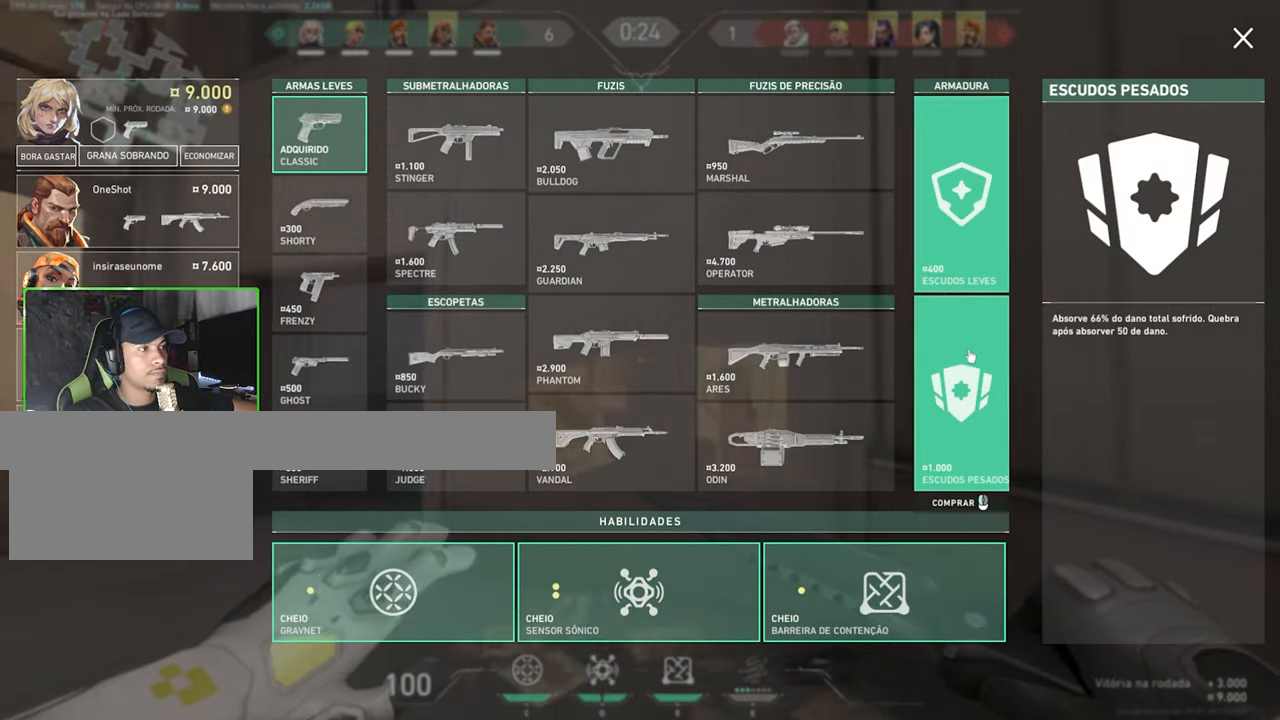
{"keys": ["a", "w"], "mouse": [], "events": [[100, "mouse_left", "down"], [200, "a", "up"], [200, "mouse_left", "up"], [234, "a", "down"]]}
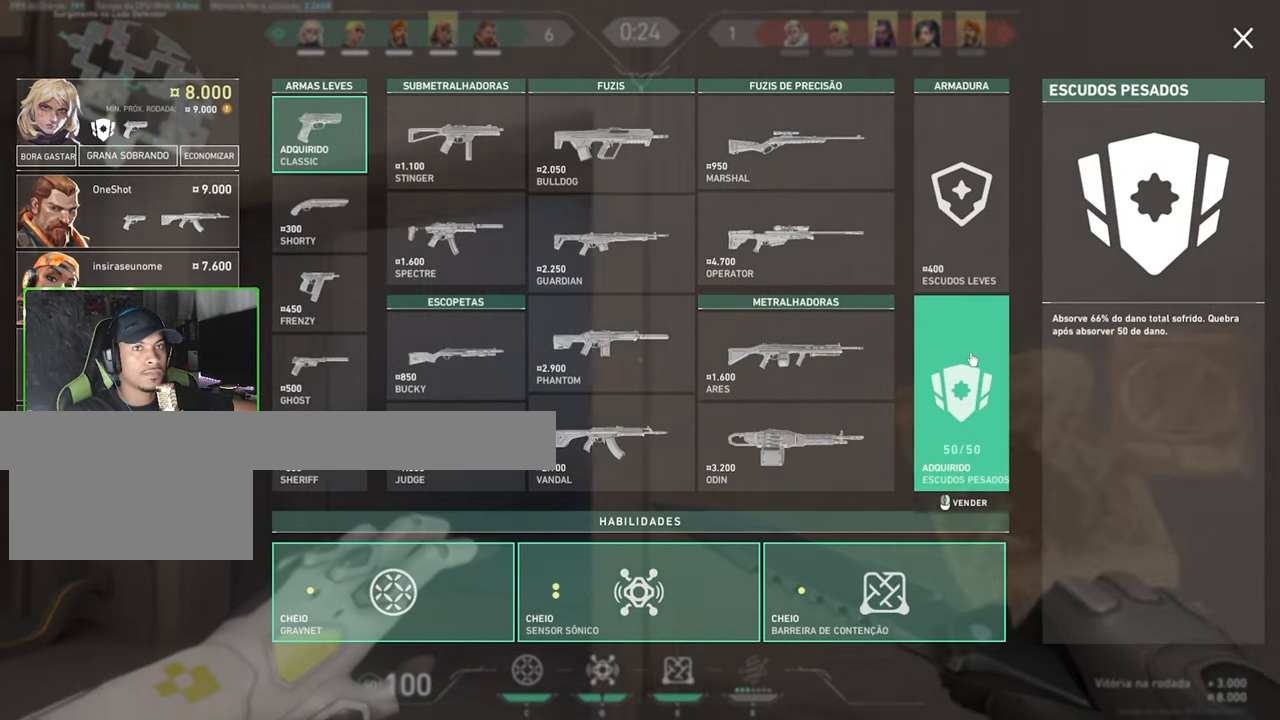
{"keys": ["d", "w"], "mouse": [], "events": [[267, "a", "up"], [267, "d", "down"]]}
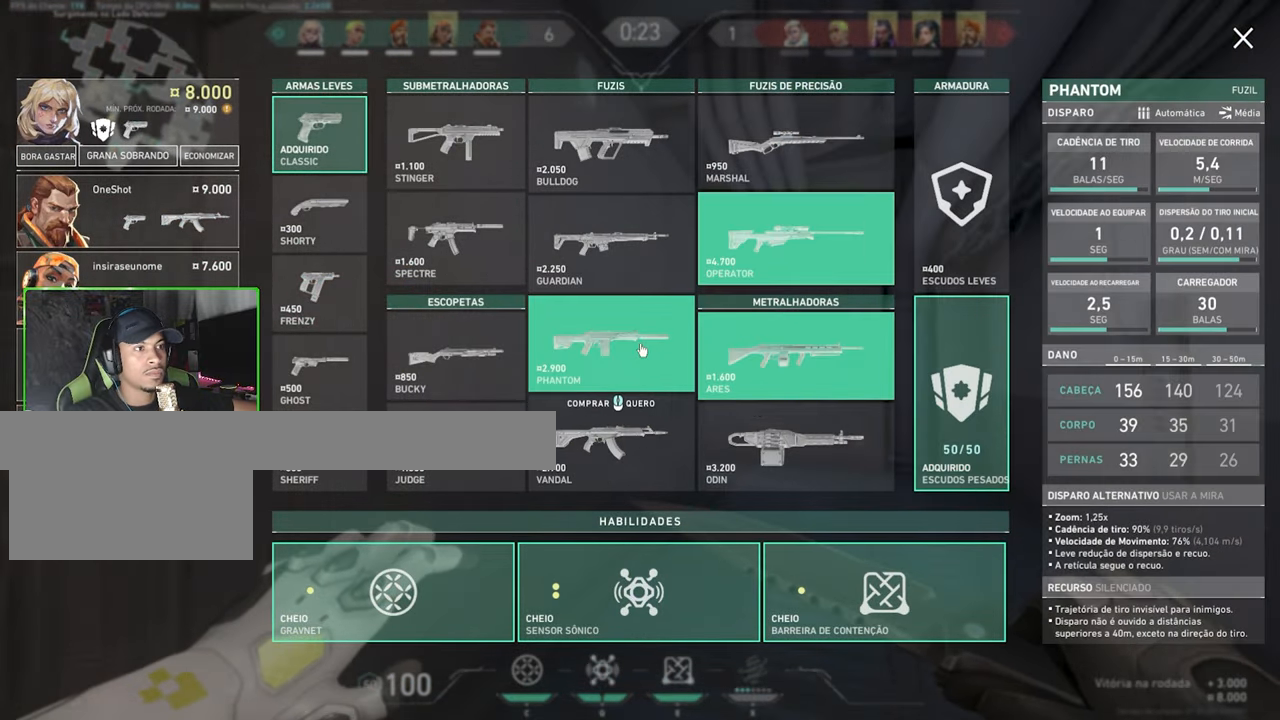
{"keys": ["a"], "mouse": [], "events": [[267, "d", "up"], [300, "a", "down"], [300, "w", "up"]]}
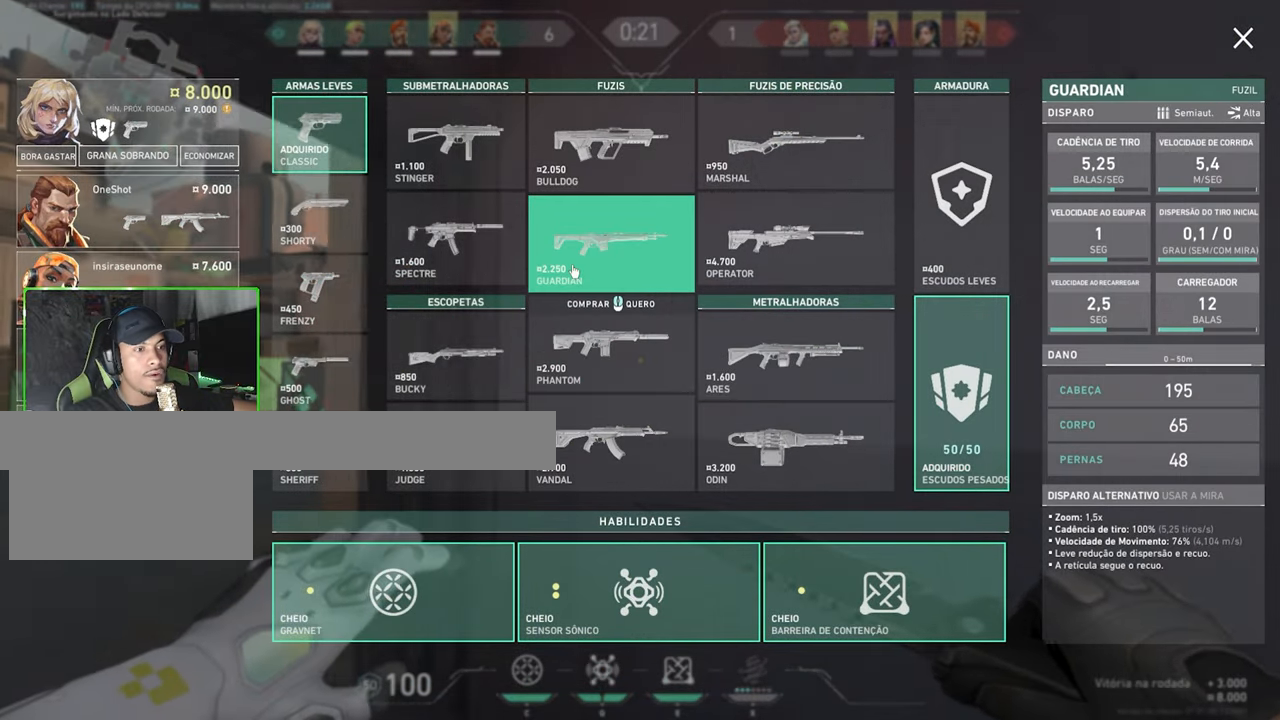
{"keys": ["d", "w"], "mouse": [], "events": [[167, "w", "down"], [217, "a", "up"], [250, "d", "down"]]}
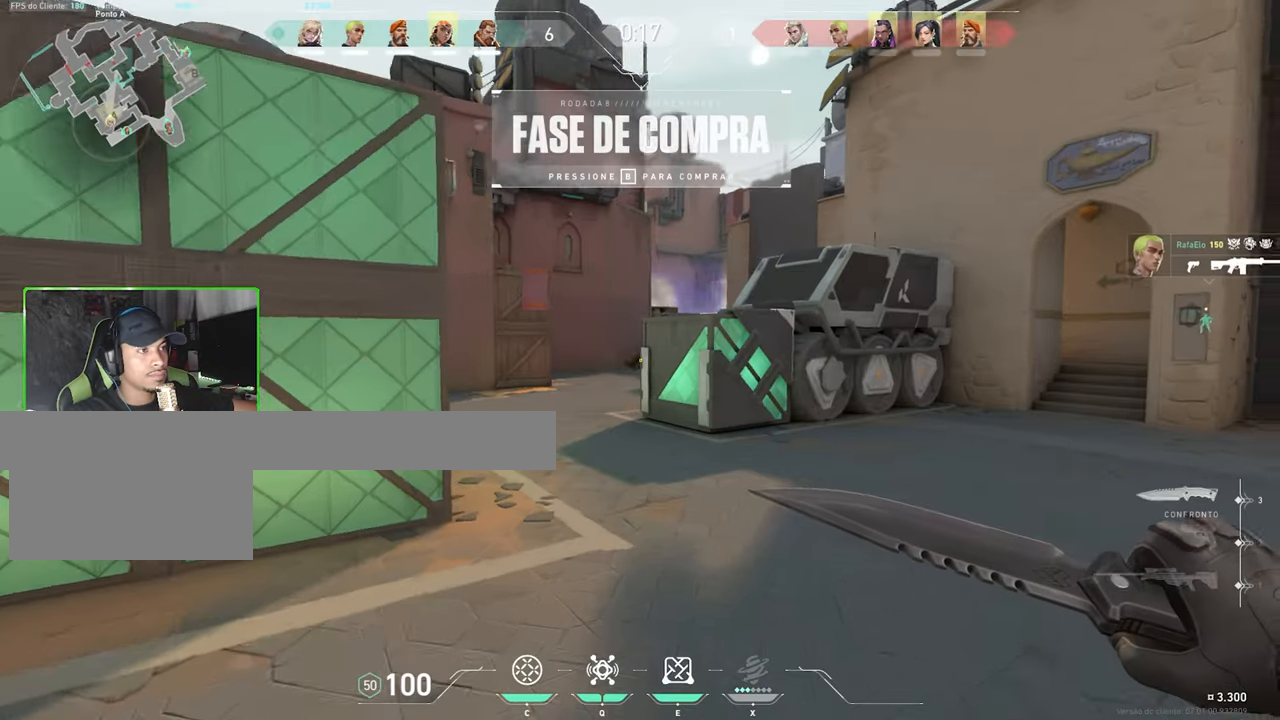
{"keys": ["d", "space", "w"], "mouse": [], "events": [[84, "space", "down"], [234, "space", "up"], [267, "d", "up"], [434, "space", "down"], [484, "d", "down"]]}
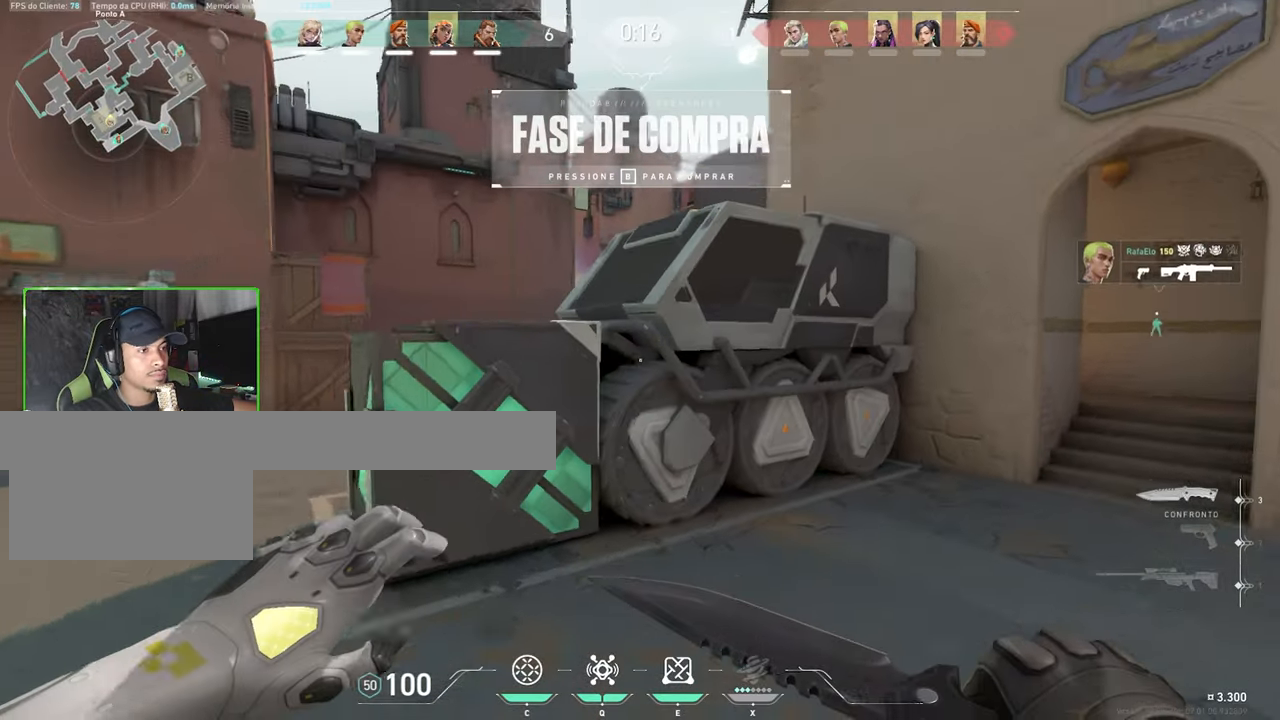
{"keys": ["a", "w"], "mouse": [], "events": [[84, "space", "up"], [134, "a", "down"], [134, "d", "up"], [184, "a", "up"], [217, "a", "down"], [317, "a", "up"], [500, "a", "down"]]}
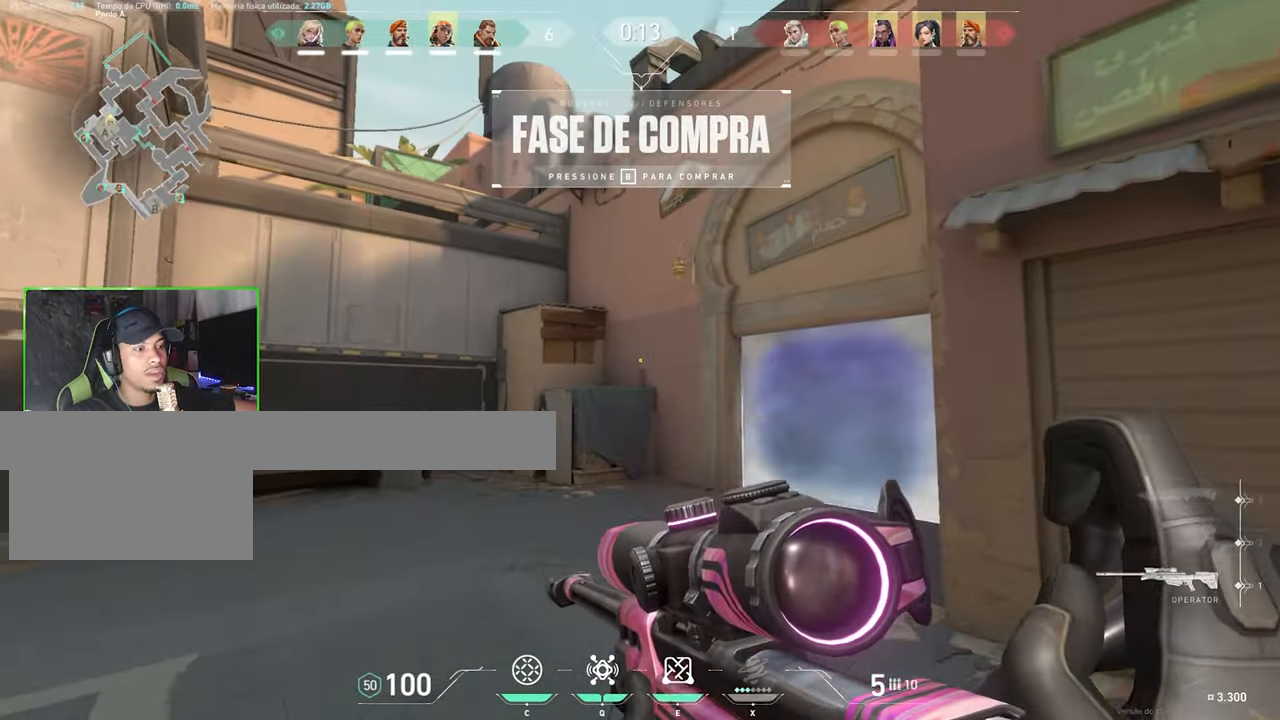
{"keys": ["a"], "mouse": [], "events": [[366, "w", "up"]]}
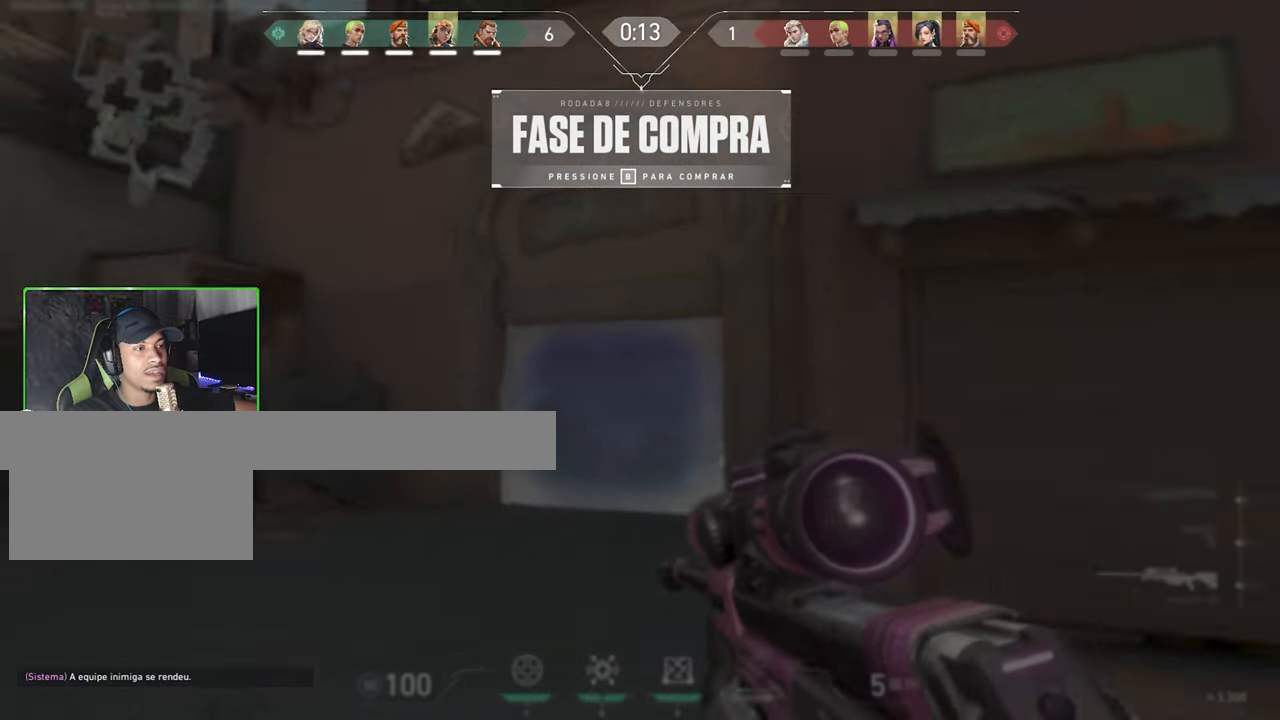
{"keys": ["s"], "mouse": [], "events": [[250, "a", "up"], [250, "s", "down"]]}
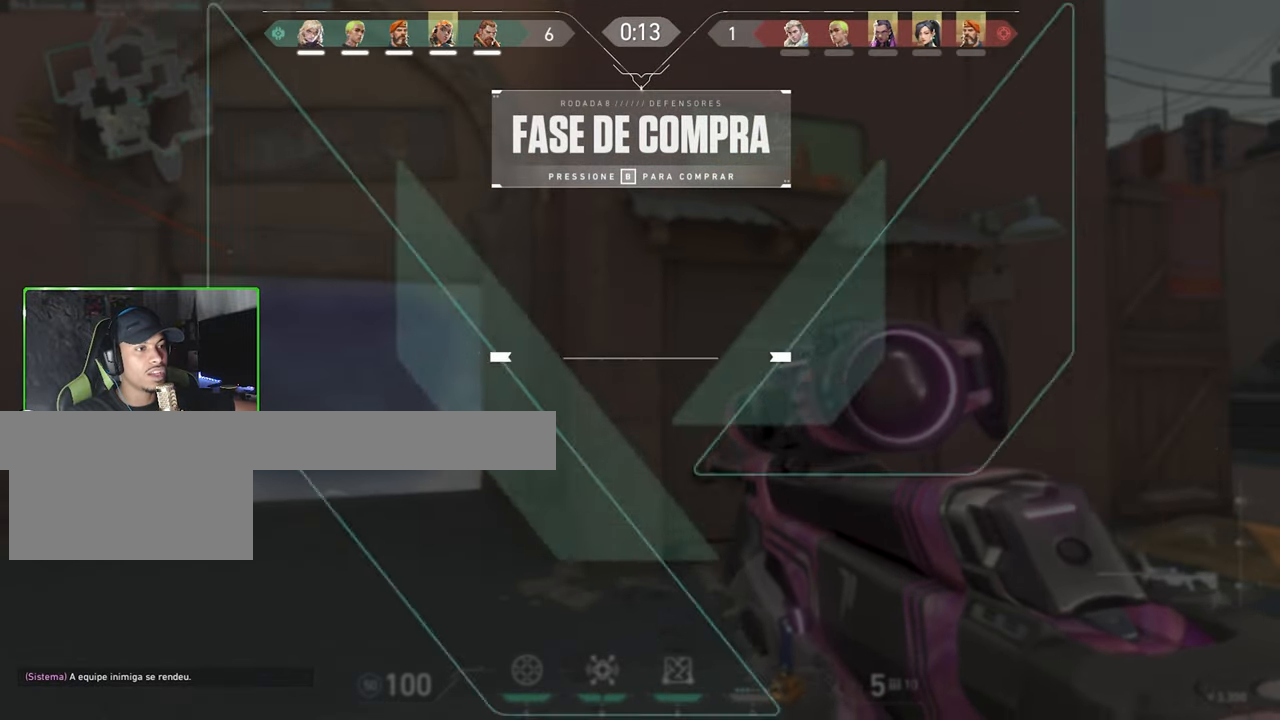
{"keys": ["a", "s"], "mouse": [], "events": [[400, "a", "down"]]}
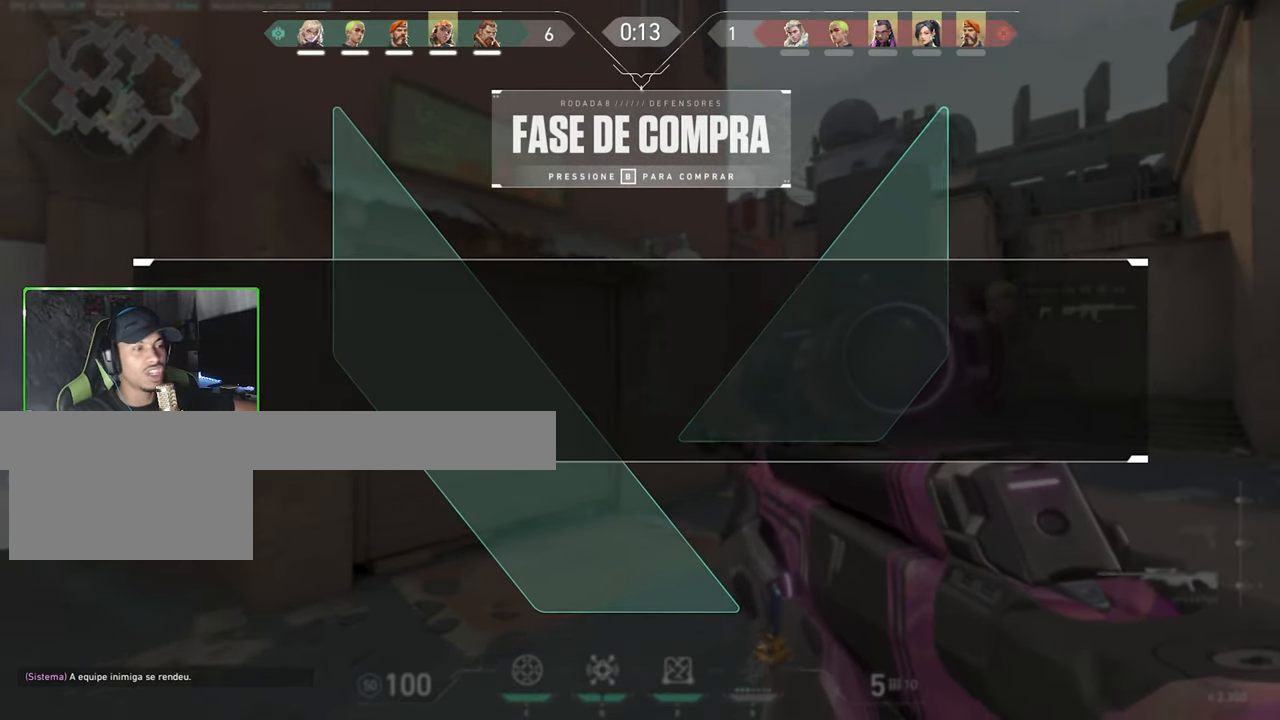
{"keys": [], "mouse": [], "events": [[283, "a", "up"], [333, "s", "up"]]}
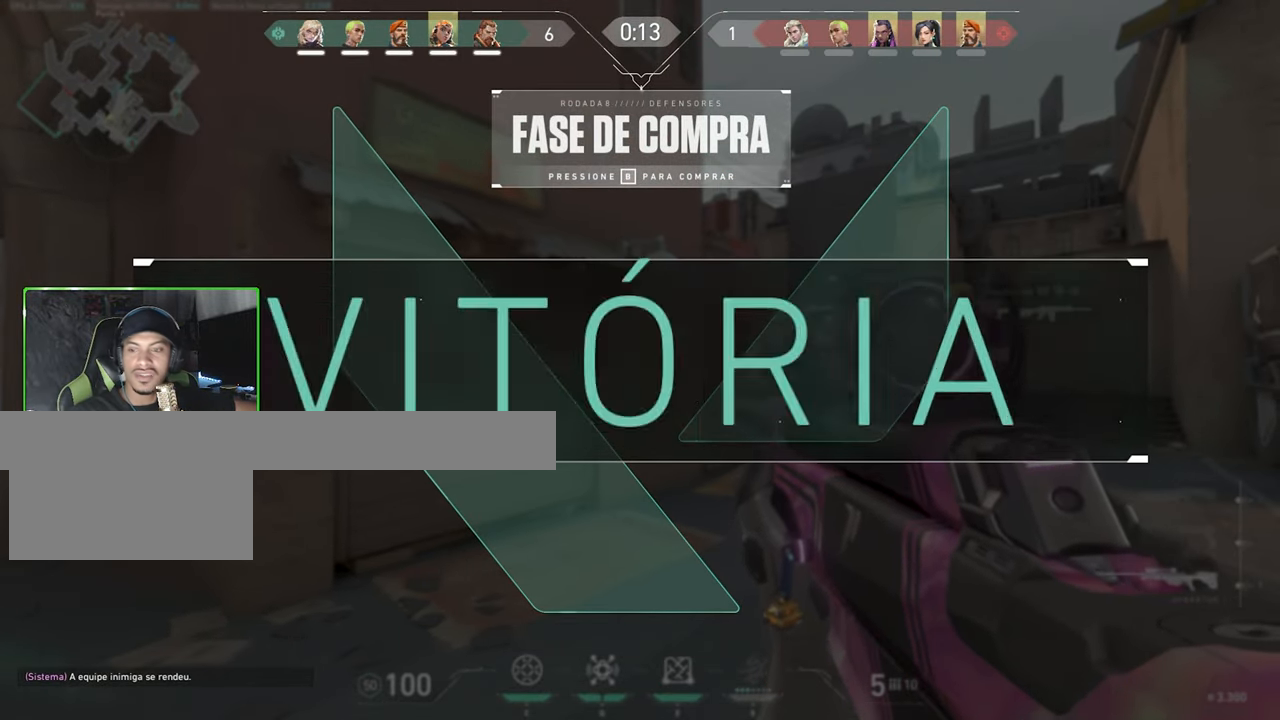
{"keys": [], "mouse": [], "events": [[16, "alt", "down"], [200, "tab", "down"], [266, "alt", "up"], [266, "tab", "up"]]}
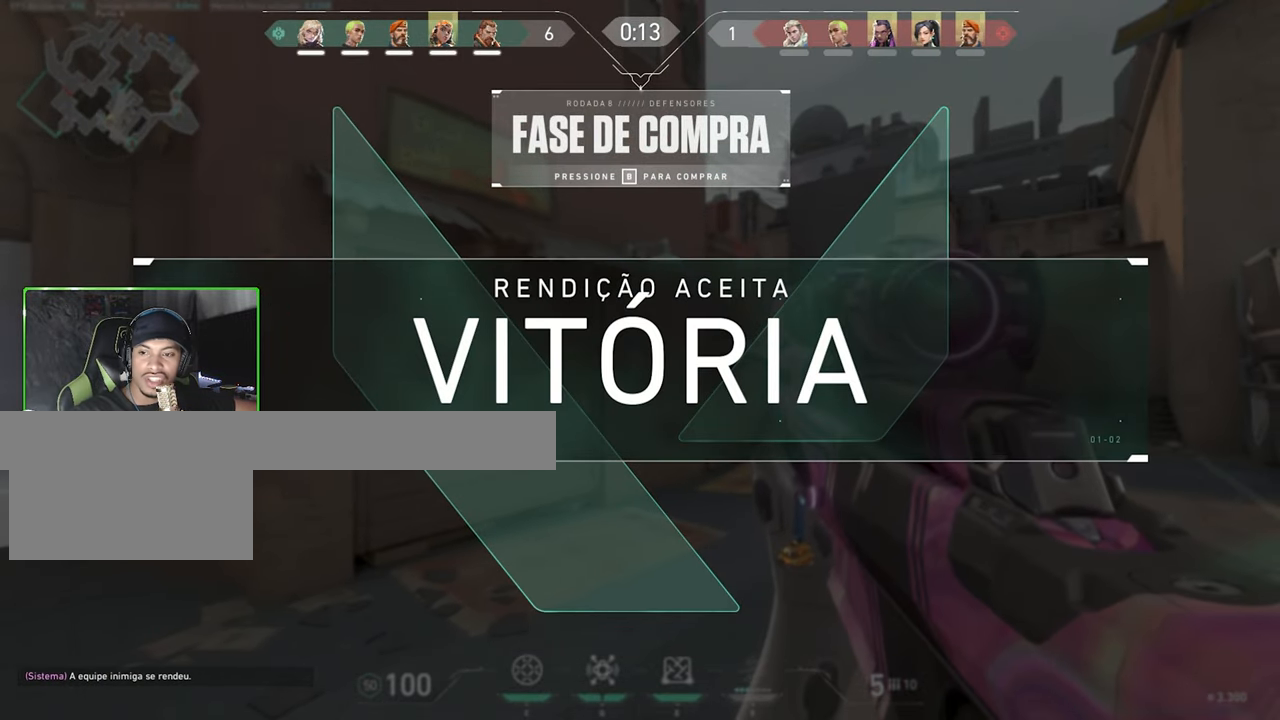
{"keys": [], "mouse": [], "events": []}
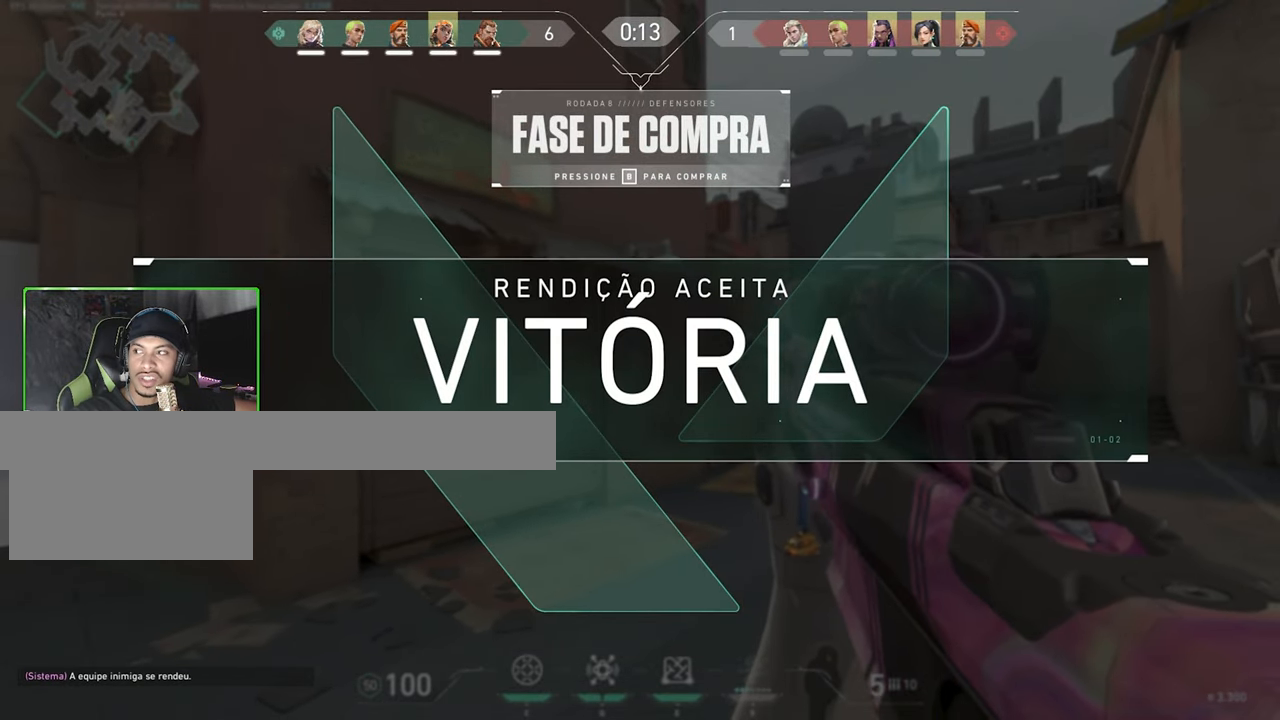
{"keys": [], "mouse": [], "events": []}
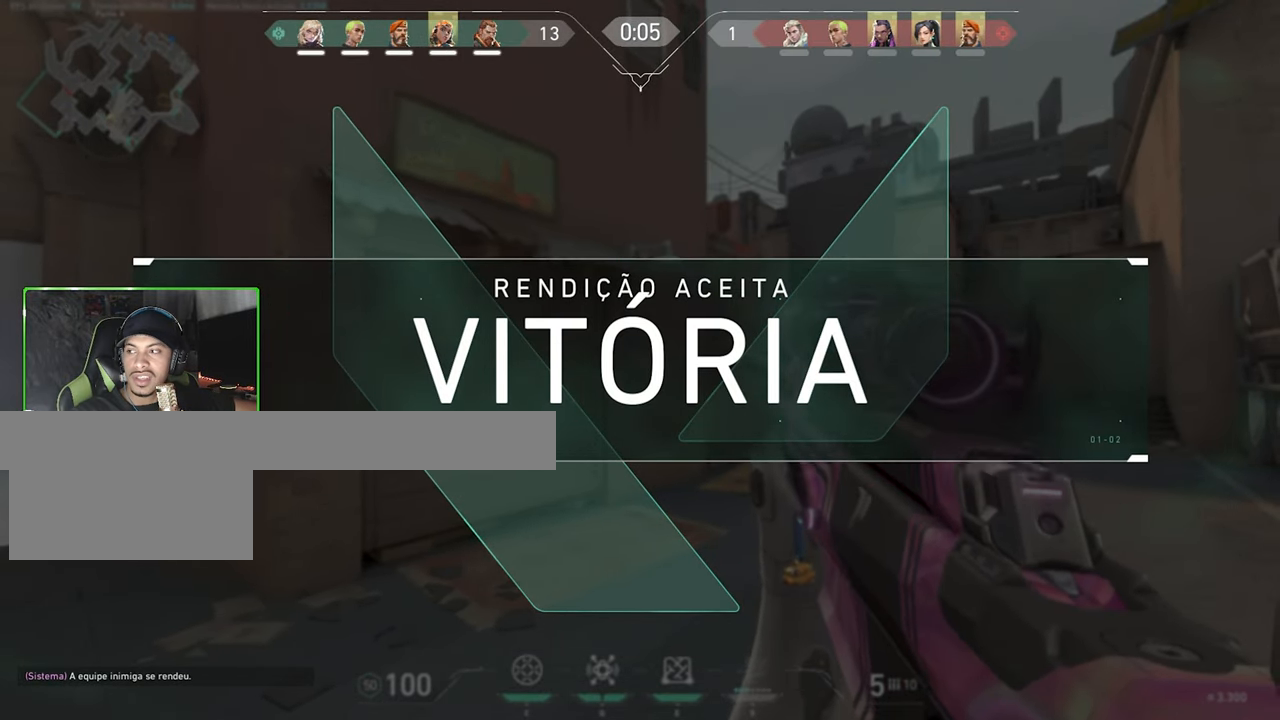
{"keys": [], "mouse": [], "events": []}
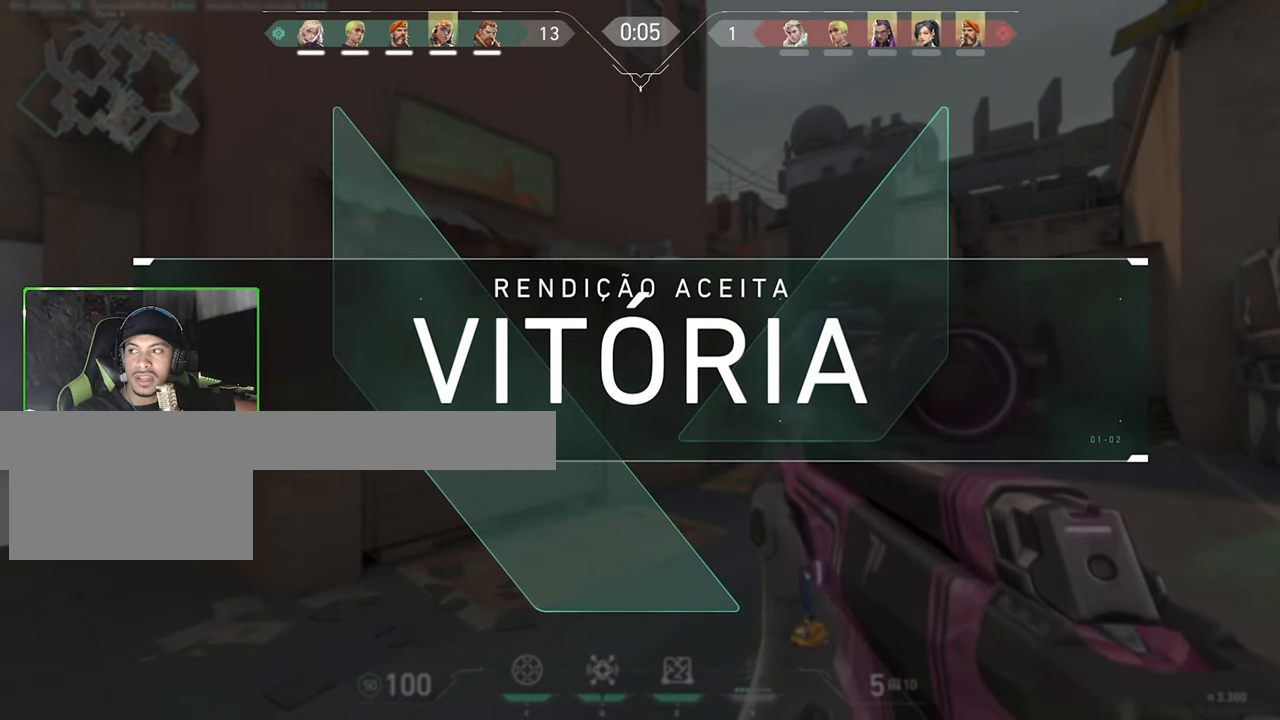
{"keys": [], "mouse": [], "events": []}
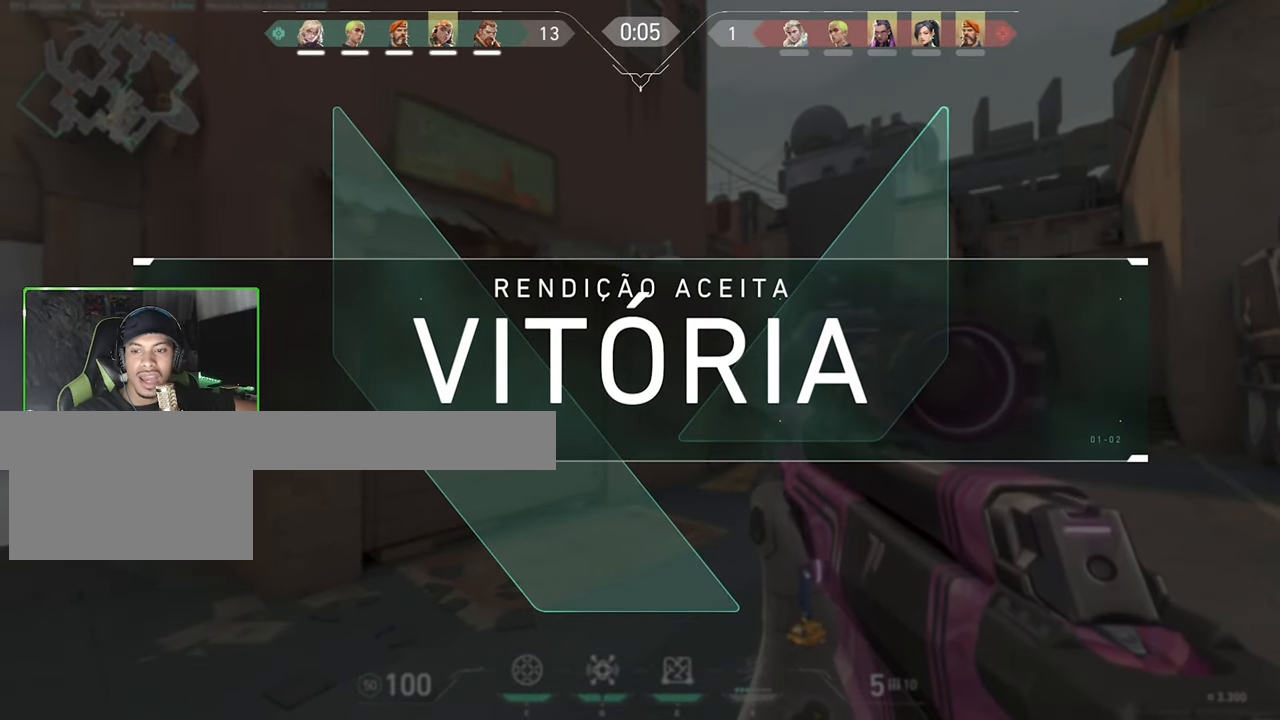
{"keys": [], "mouse": [], "events": []}
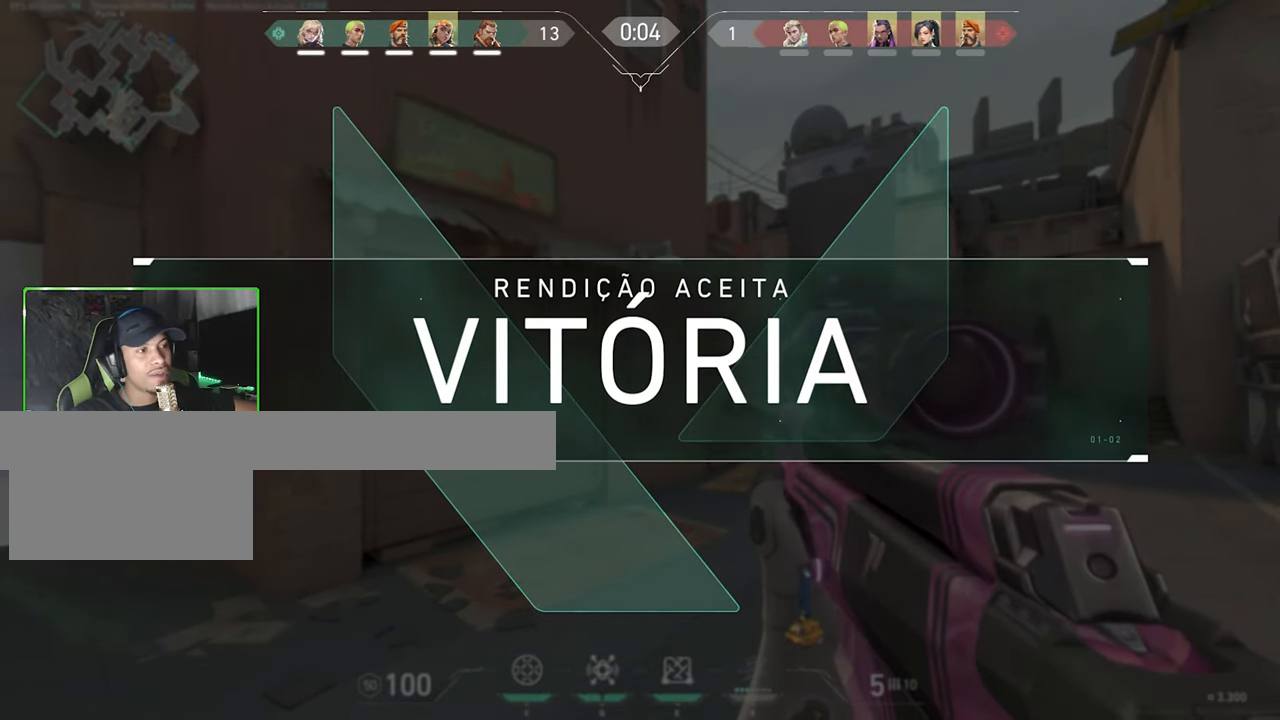
{"keys": [], "mouse": [], "events": []}
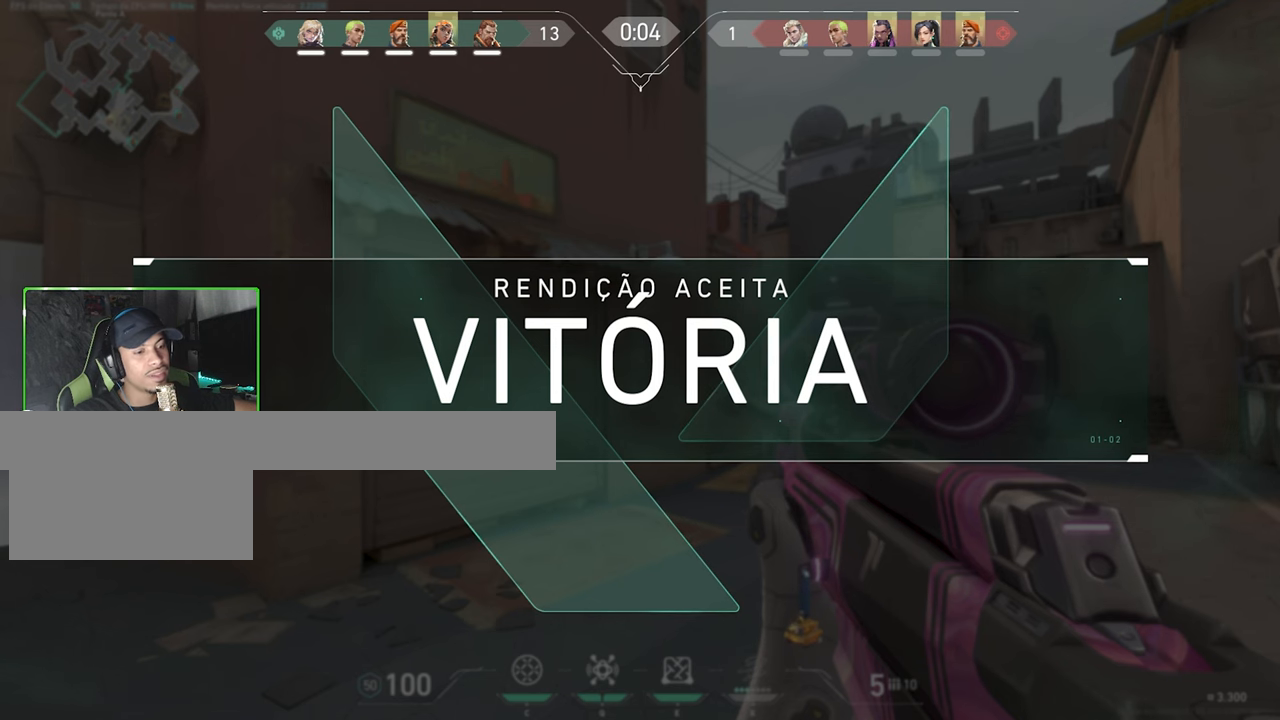
{"keys": [], "mouse": [], "events": []}
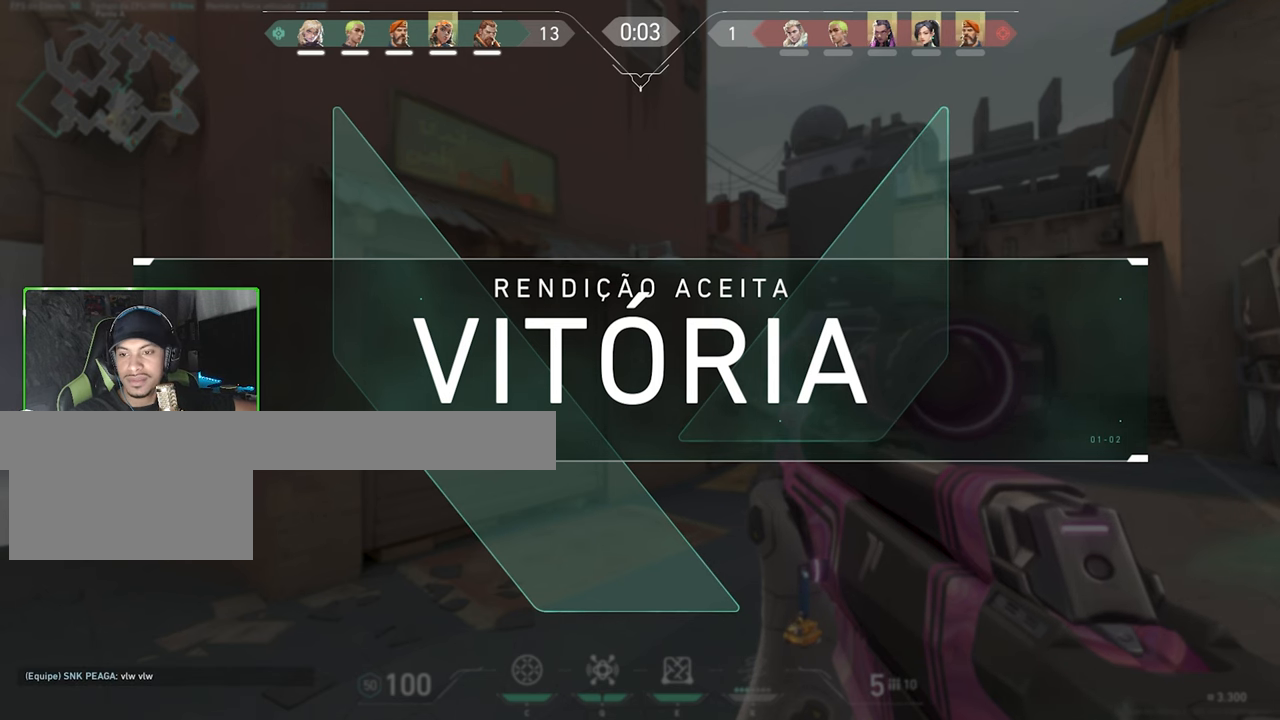
{"keys": [], "mouse": [], "events": []}
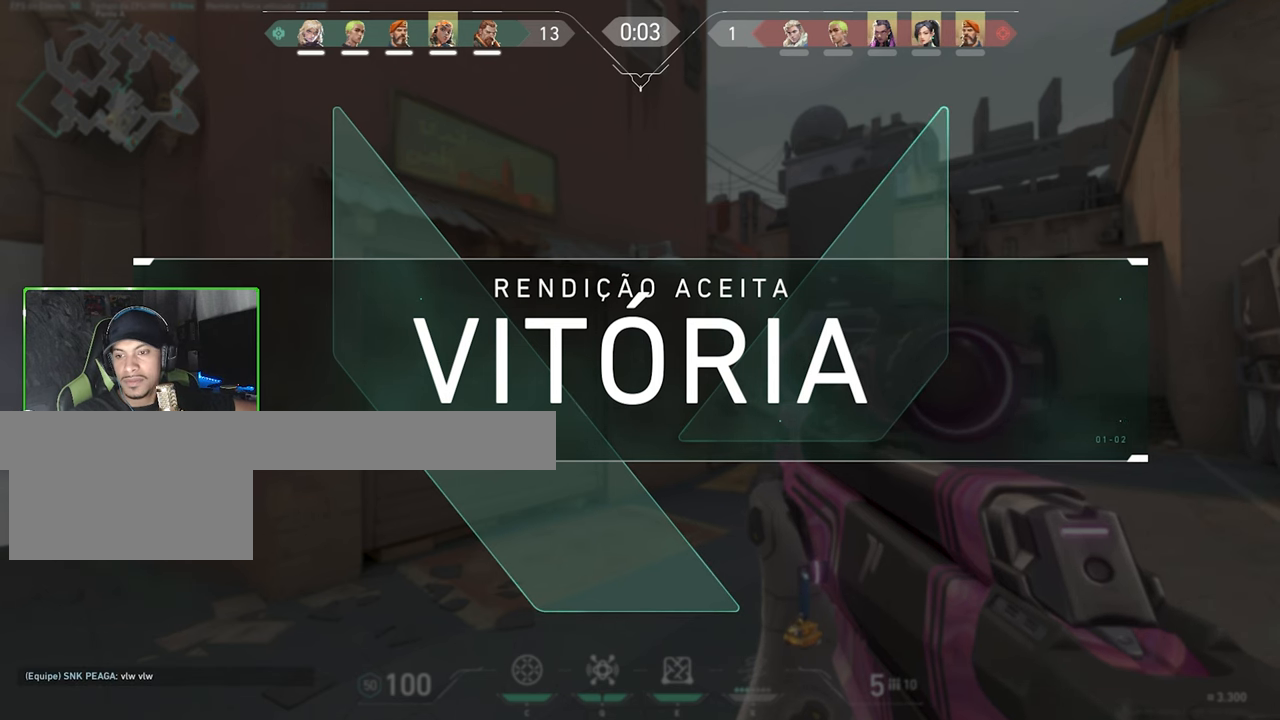
{"keys": [], "mouse": [], "events": [[400, "mouse_left", "down"], [500, "mouse_left", "up"]]}